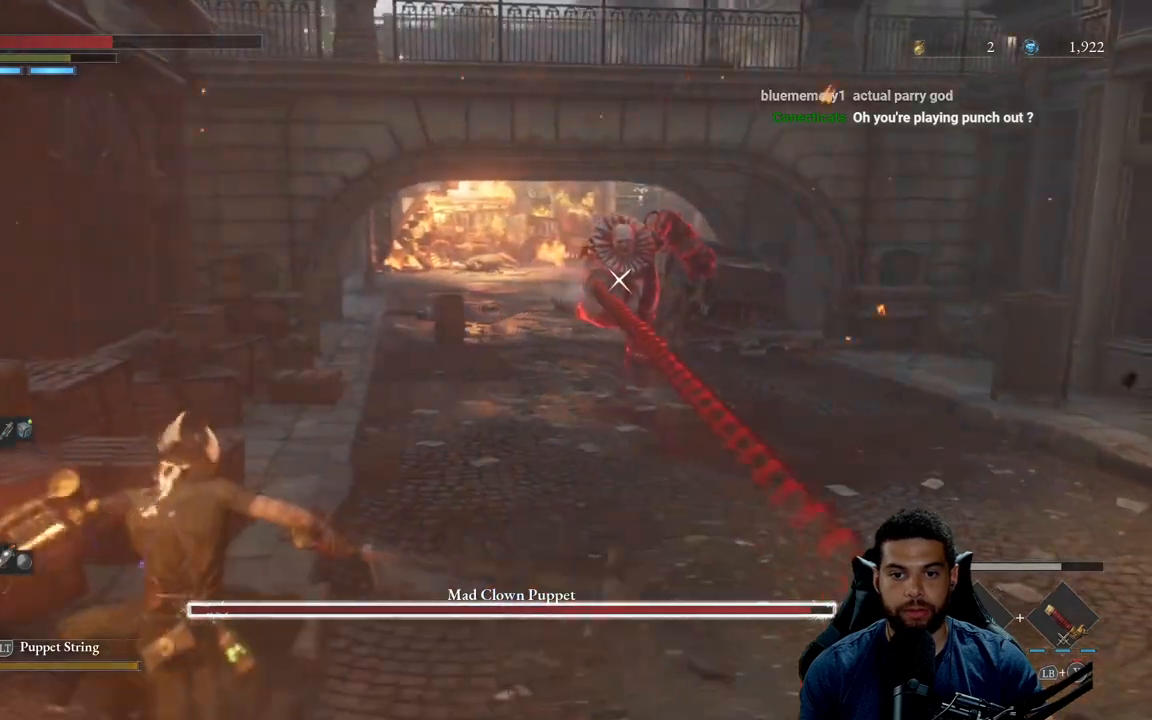
Gameplay with a controller (Xbox layout); each line is a JSON object with the inputs held at the frame after it. "events" lists button and stick changes between this image and that frame as [ms after this image, input, new state], when the widget could be followed in between.
{"buttons": [], "left_stick": "center", "right_stick": "center", "events": [[33, "R3", "down"], [117, "R3", "up"], [267, "START", "down"], [267, "left_stick", "down-right"], [350, "START", "up"], [450, "left_stick", "center"]]}
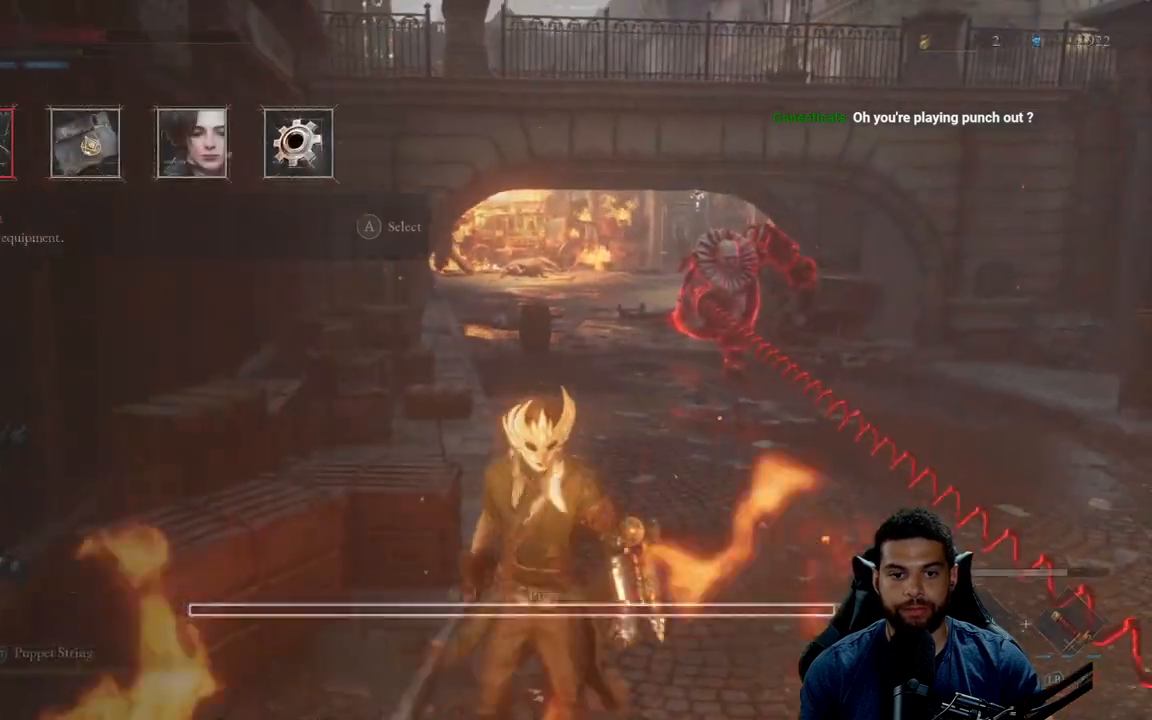
{"buttons": [], "left_stick": "center", "right_stick": "center"}
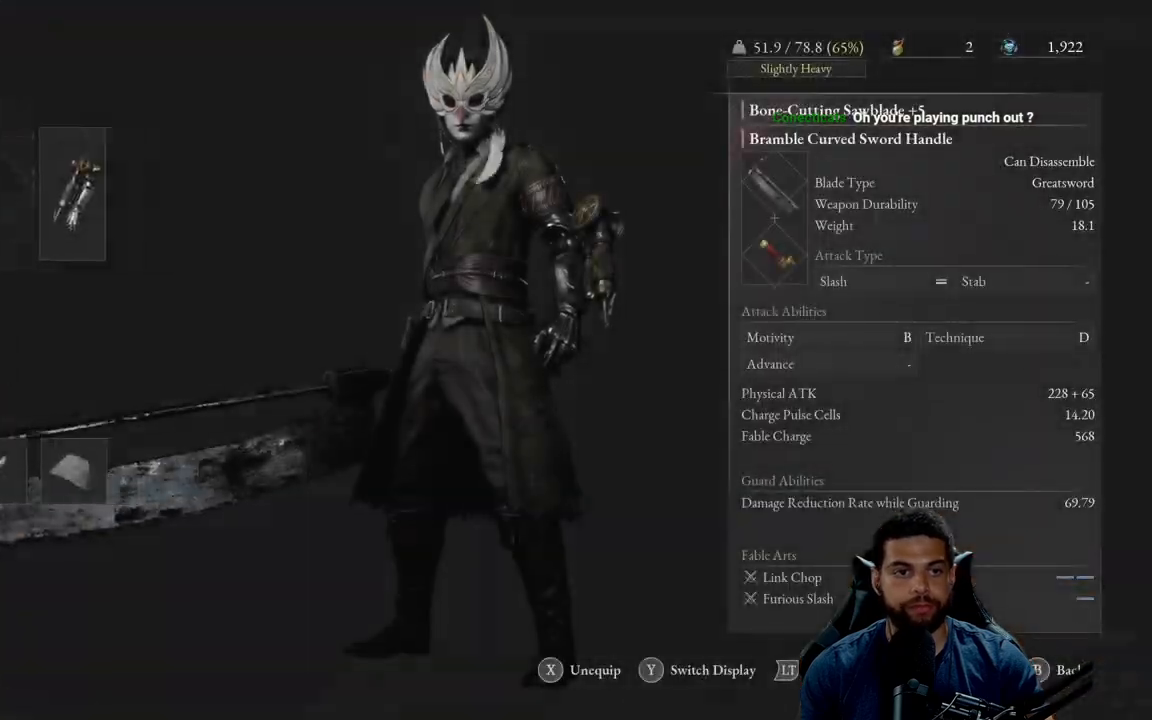
{"buttons": [], "left_stick": "center", "right_stick": "center", "events": []}
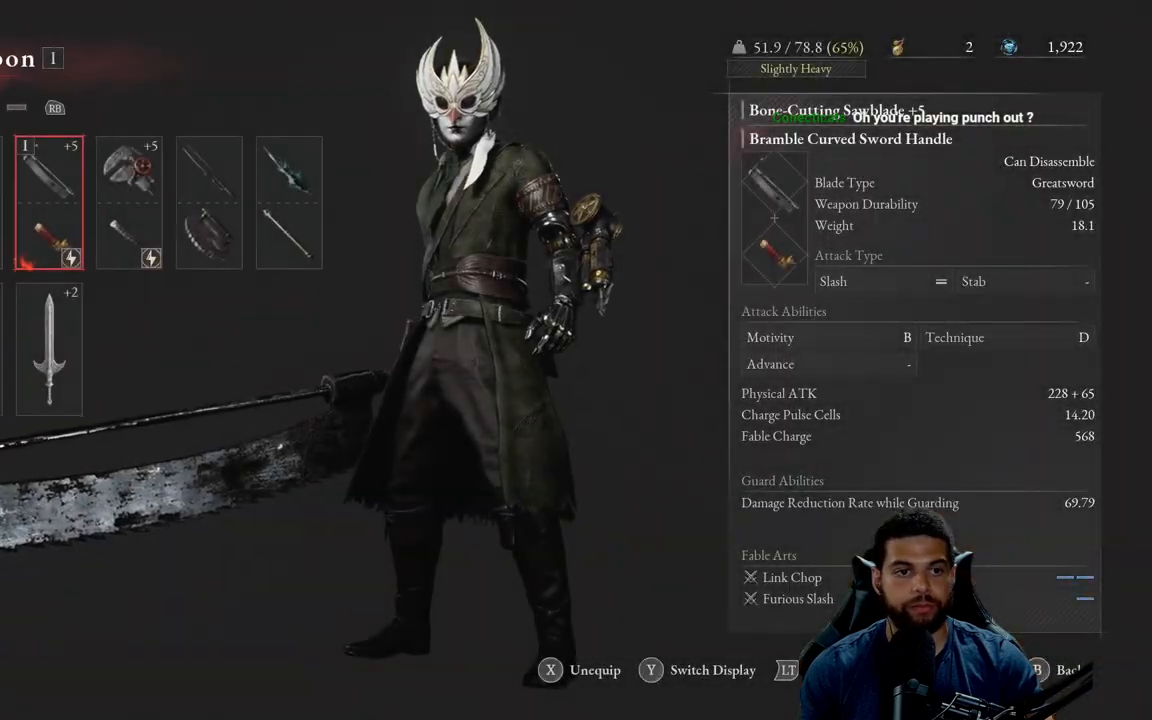
{"buttons": [], "left_stick": "center", "right_stick": "center", "events": [[117, "DPAD_DOWN", "down"], [217, "DPAD_DOWN", "up"], [233, "A", "down"], [317, "A", "up"]]}
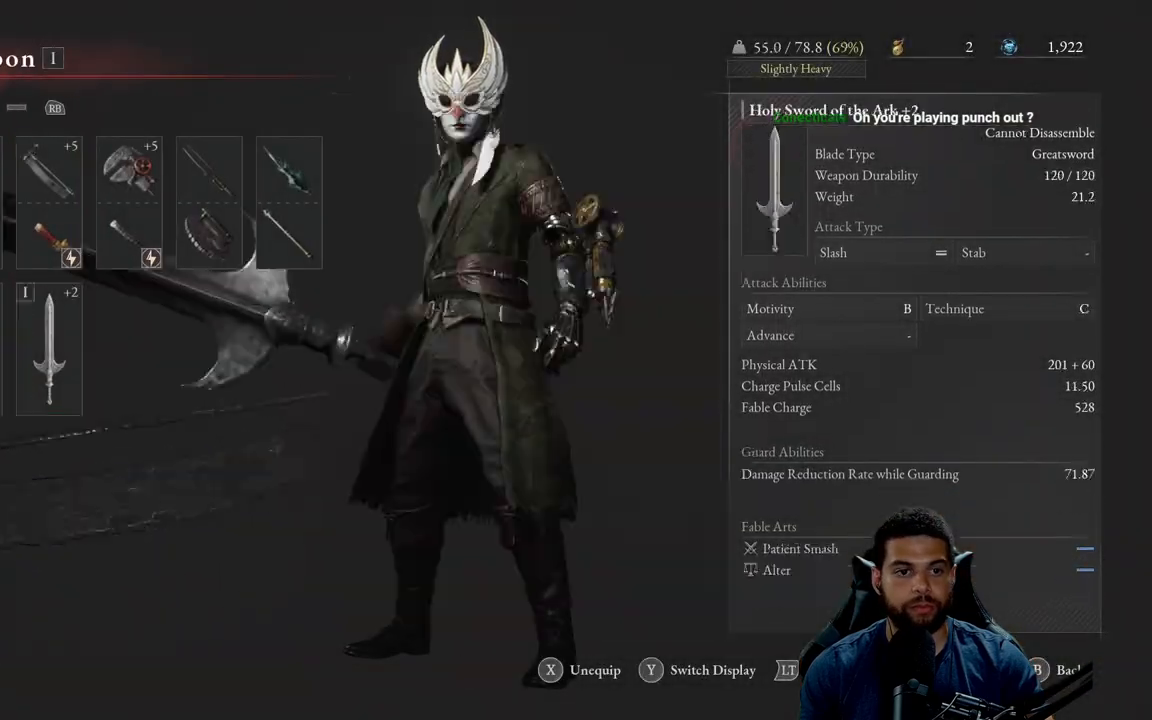
{"buttons": [], "left_stick": "center", "right_stick": "center", "events": [[333, "START", "down"], [433, "START", "up"]]}
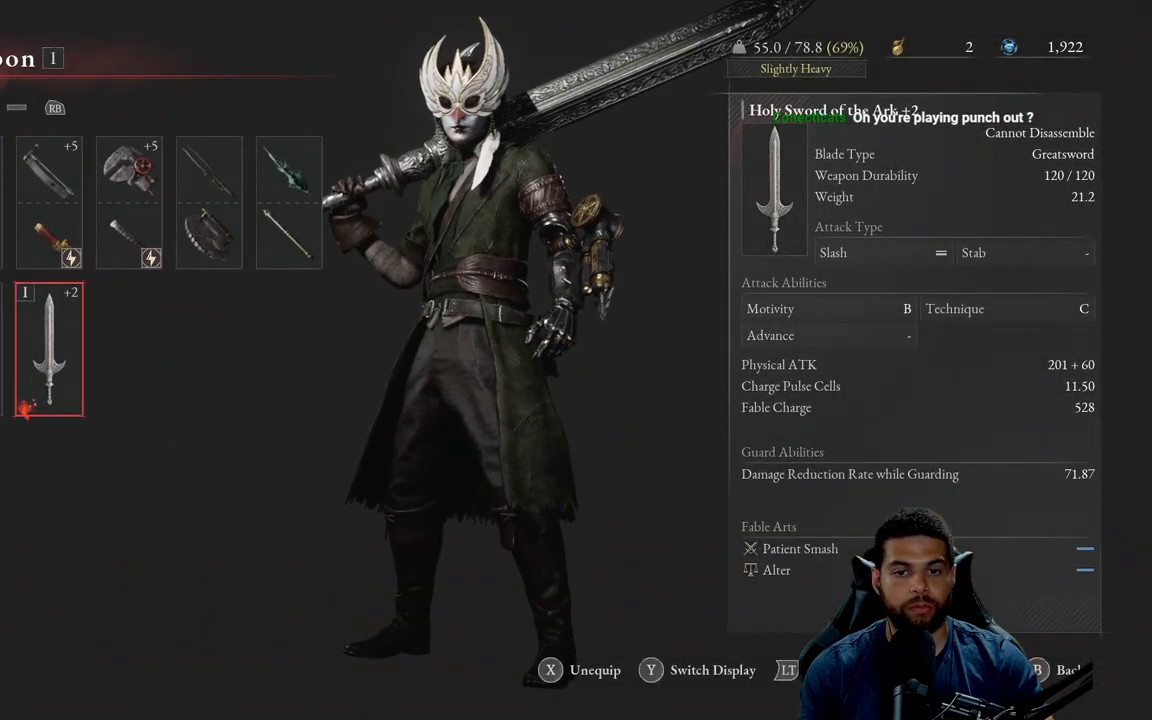
{"buttons": ["B"], "left_stick": "center", "right_stick": "center", "events": [[183, "START", "down"], [267, "START", "up"], [483, "B", "down"]]}
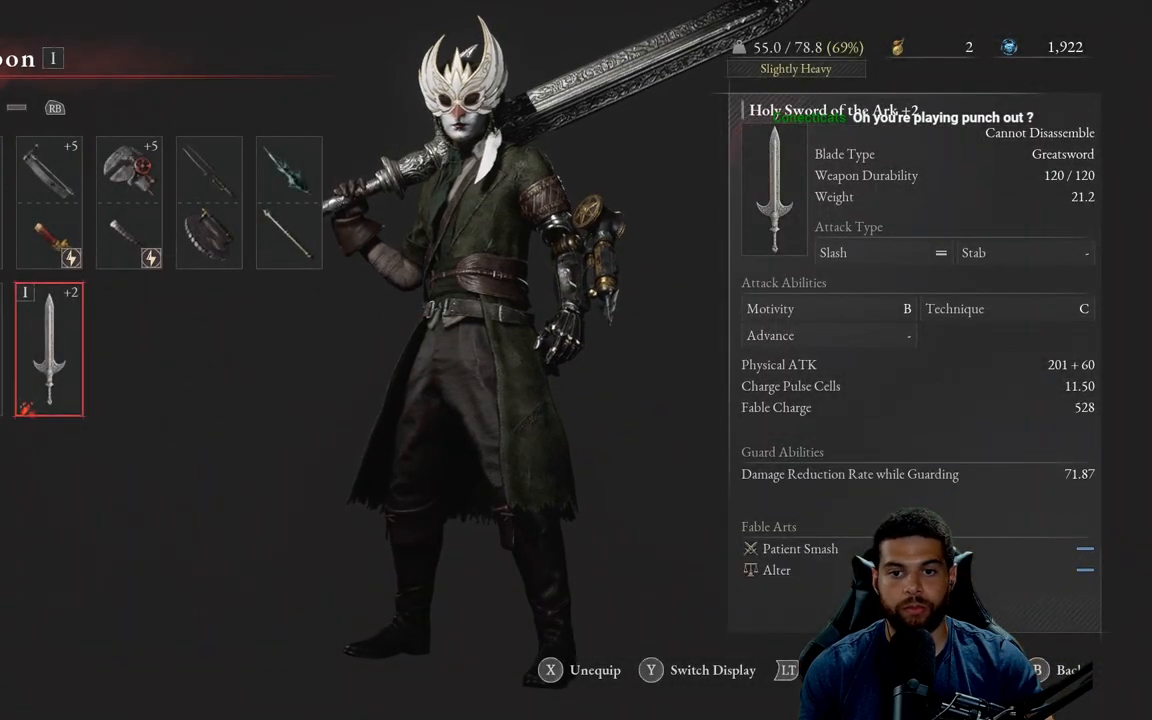
{"buttons": [], "left_stick": "right", "right_stick": "center", "events": [[33, "left_stick", "right"], [50, "B", "up"], [100, "left_stick", "down-right"], [133, "B", "down"], [200, "B", "up"], [283, "B", "down"], [350, "B", "up"], [383, "left_stick", "right"], [417, "B", "down"], [500, "B", "up"]]}
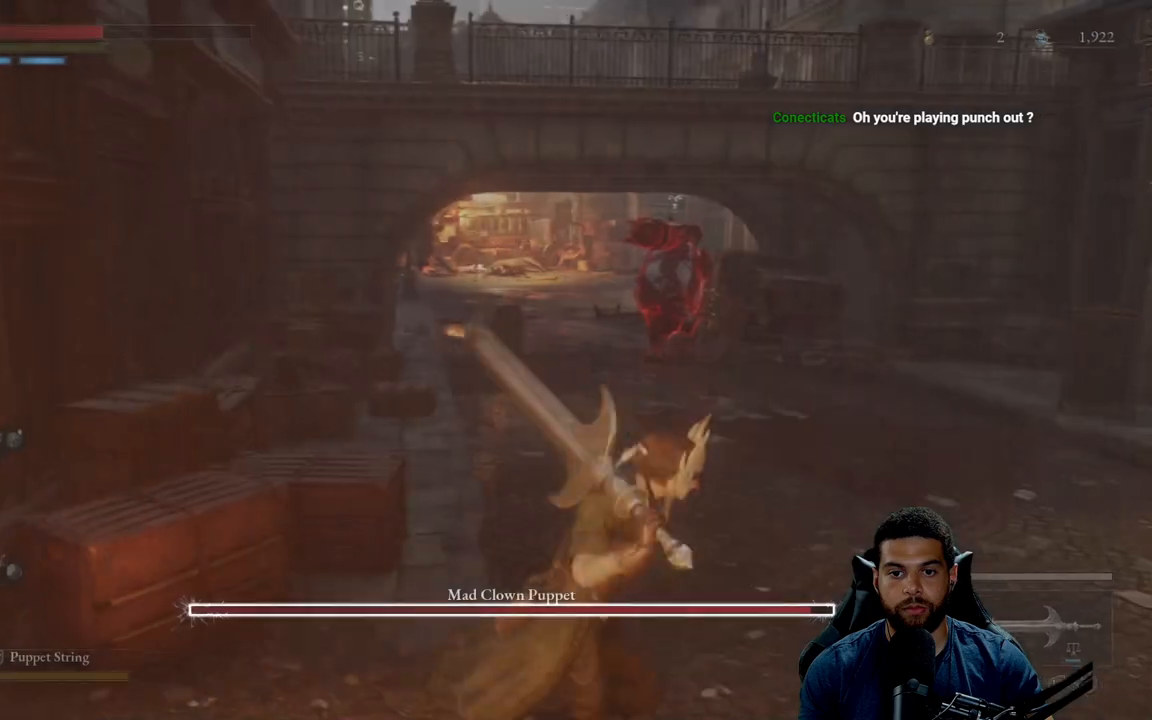
{"buttons": ["R3"], "left_stick": "up", "right_stick": "center", "events": [[100, "B", "down"], [117, "B", "up"], [267, "left_stick", "up-right"], [417, "left_stick", "up"], [500, "R3", "down"]]}
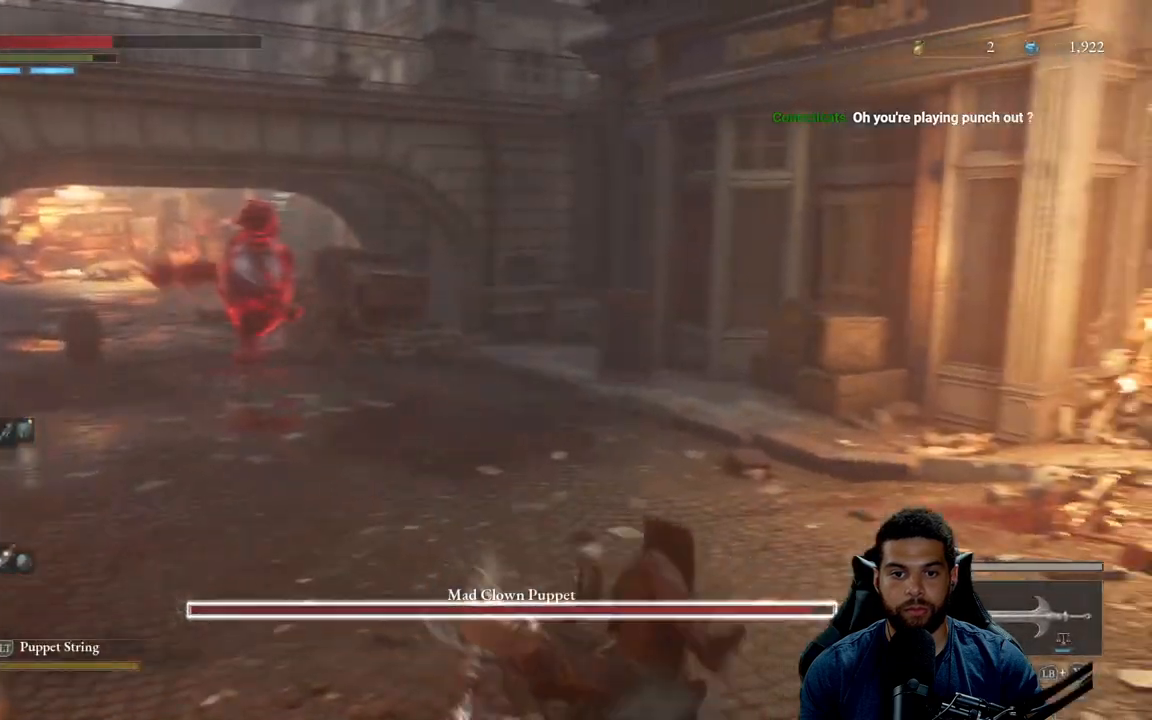
{"buttons": [], "left_stick": "up", "right_stick": "center", "events": [[50, "left_stick", "up-left"], [100, "R3", "up"], [233, "left_stick", "up"]]}
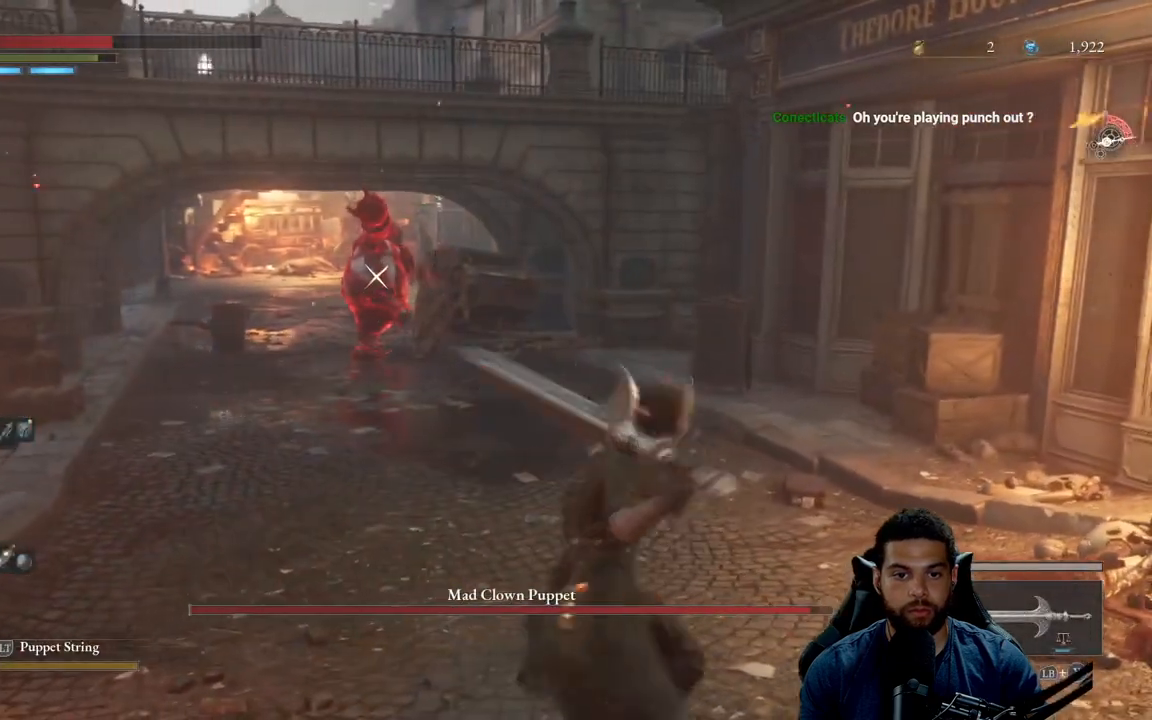
{"buttons": [], "left_stick": "up-right", "right_stick": "center", "events": [[83, "left_stick", "up-right"], [433, "B", "down"], [500, "B", "up"]]}
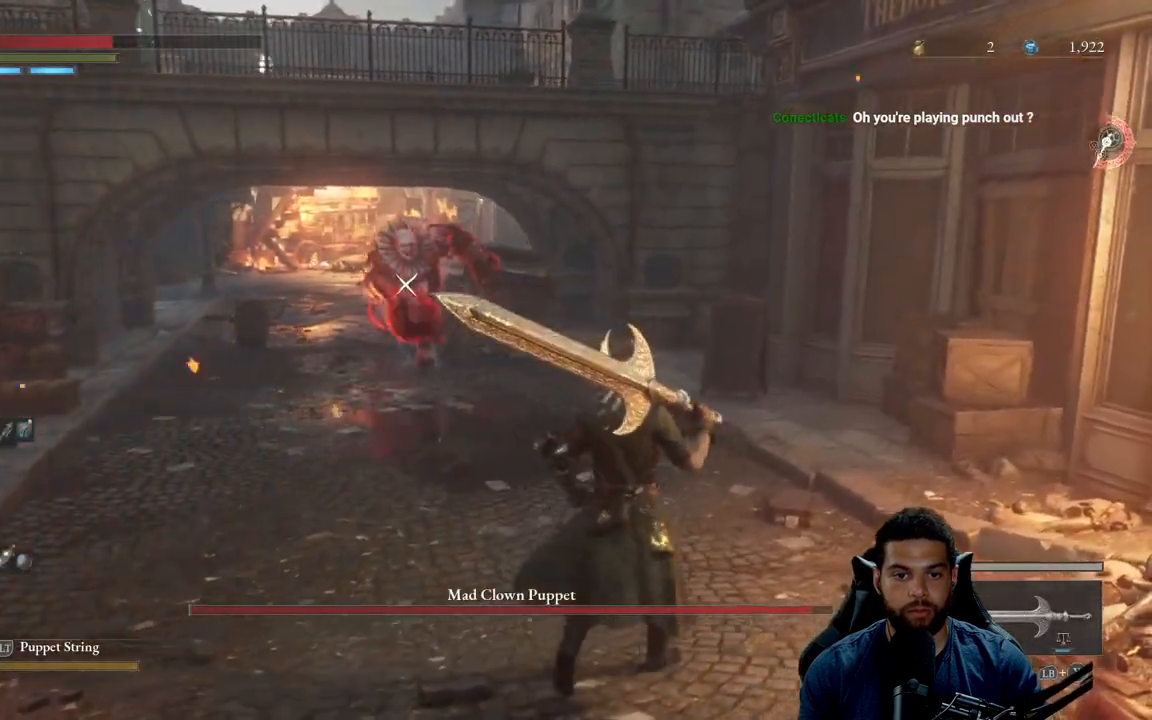
{"buttons": ["B"], "left_stick": "up-left", "right_stick": "center", "events": [[200, "R3", "down"], [217, "right_stick", "up"], [300, "R3", "up"], [350, "right_stick", "center"], [383, "left_stick", "up-left"], [467, "B", "down"]]}
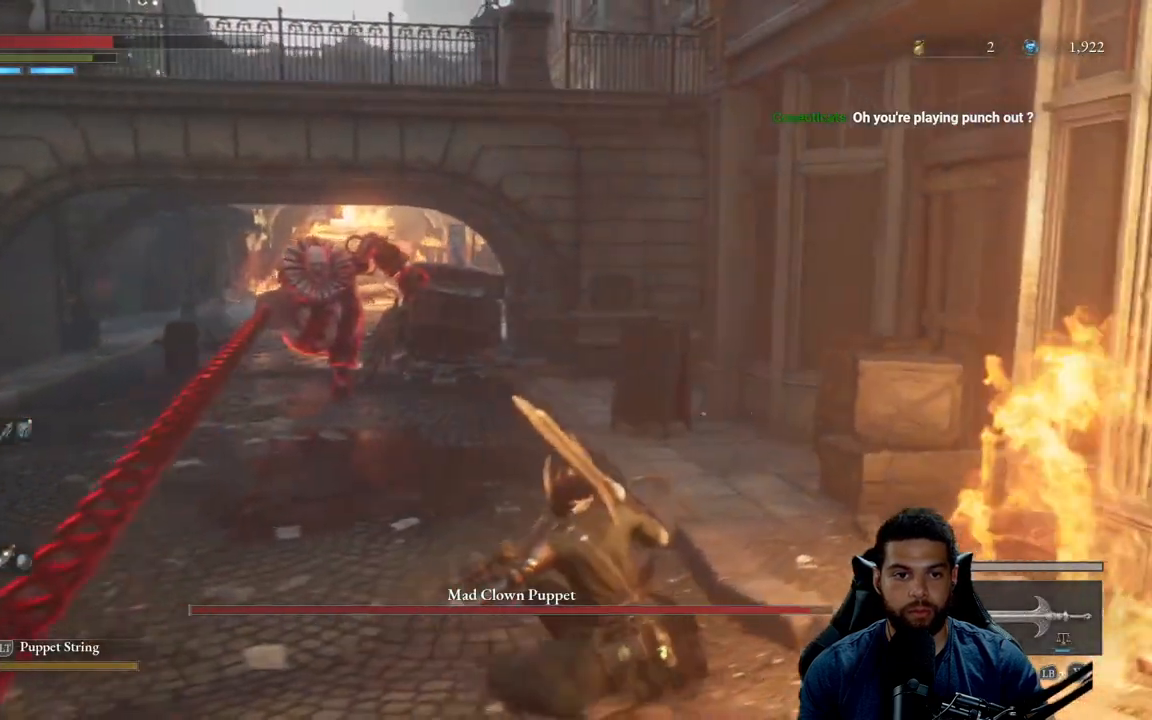
{"buttons": ["B"], "left_stick": "up", "right_stick": "center", "events": [[317, "right_stick", "down-left"], [417, "right_stick", "center"], [467, "left_stick", "up"]]}
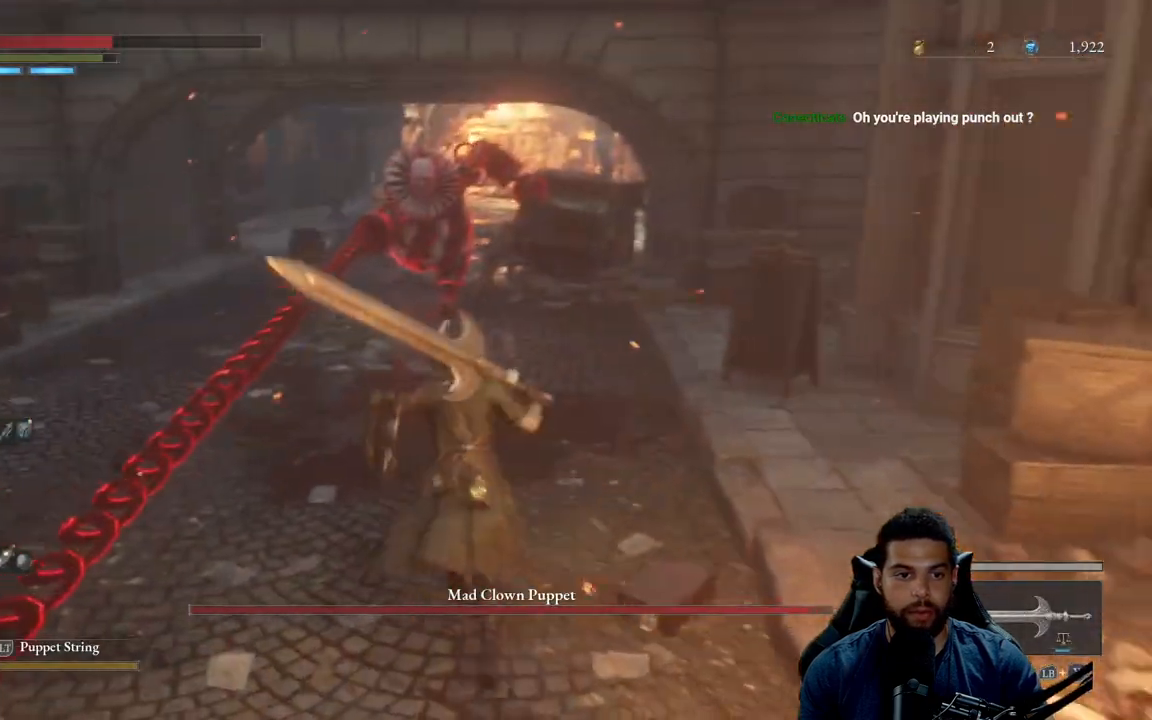
{"buttons": ["B"], "left_stick": "up", "right_stick": "center", "events": []}
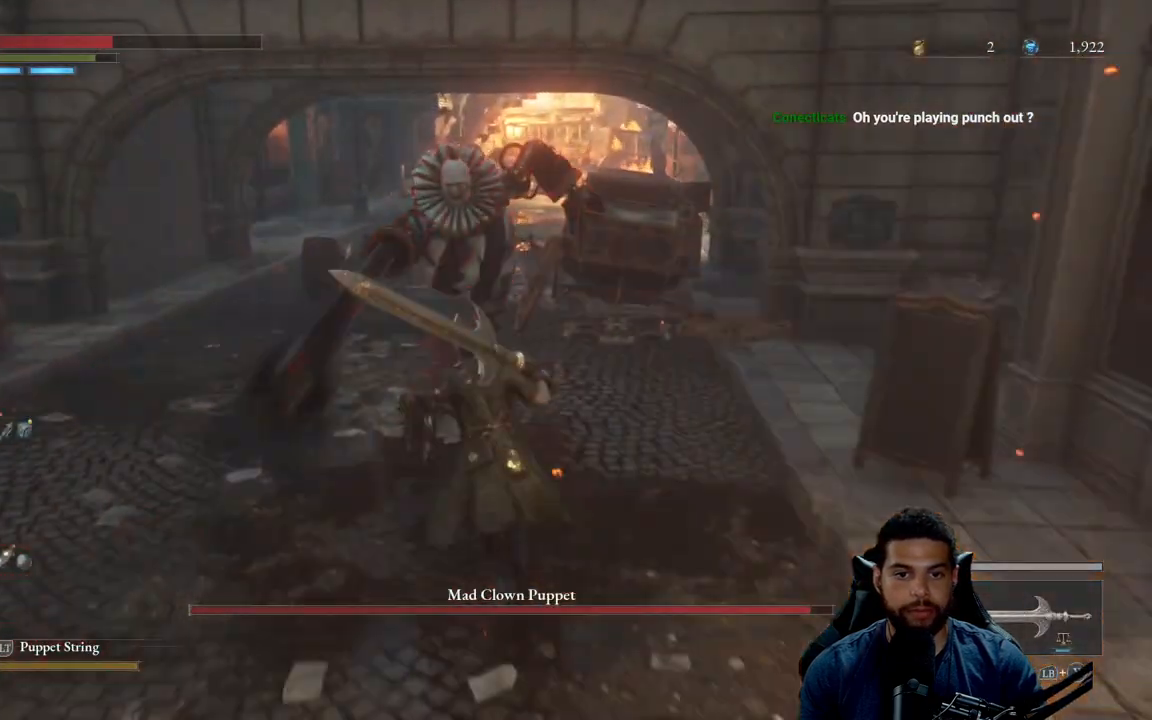
{"buttons": ["B"], "left_stick": "up-left", "right_stick": "center", "events": [[267, "left_stick", "up-left"]]}
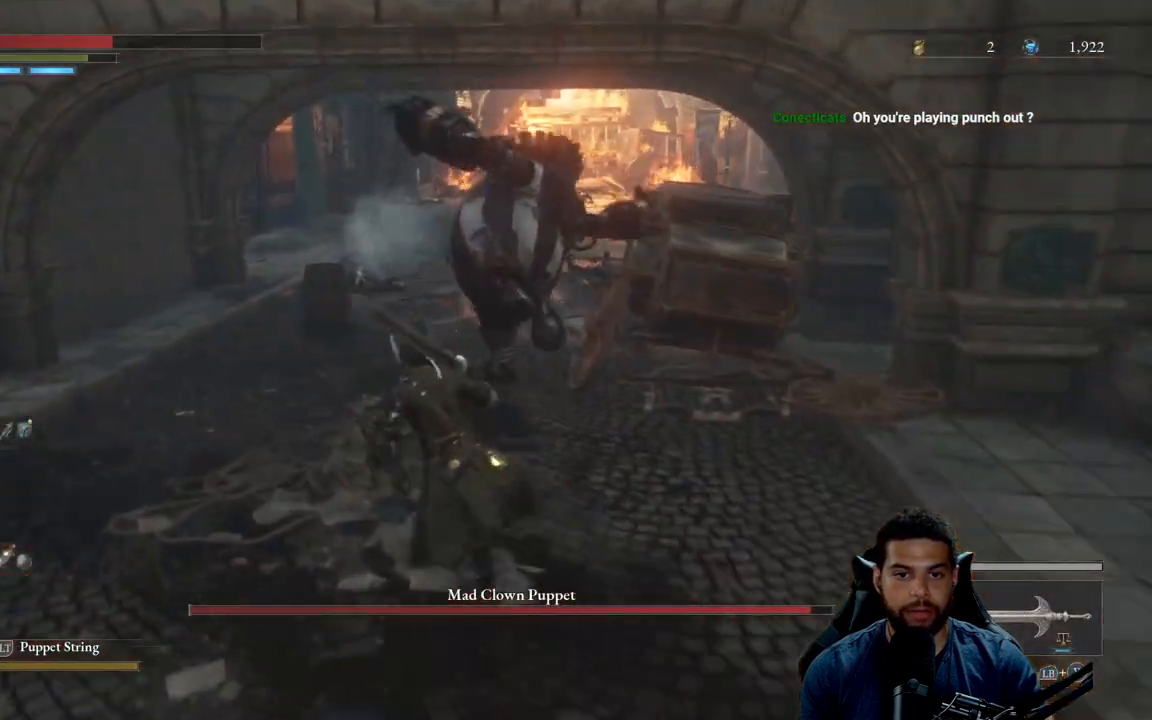
{"buttons": ["B"], "left_stick": "up-left", "right_stick": "right", "events": [[83, "right_stick", "right"]]}
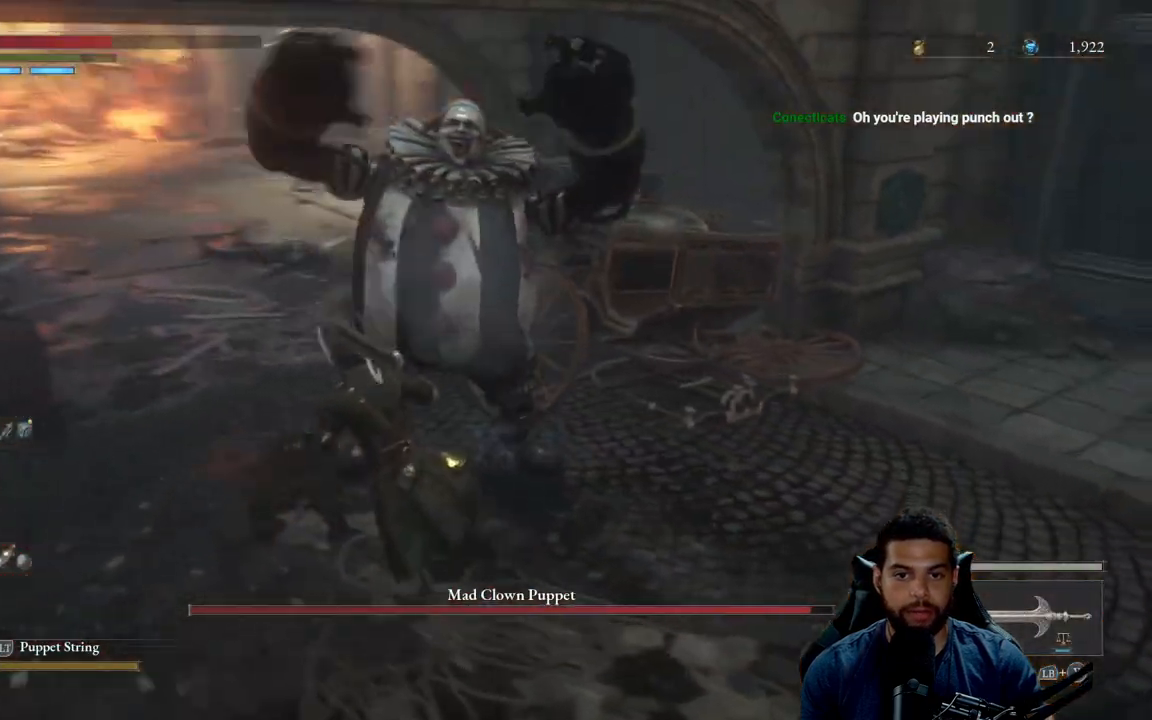
{"buttons": ["B"], "left_stick": "left", "right_stick": "right", "events": [[500, "left_stick", "left"]]}
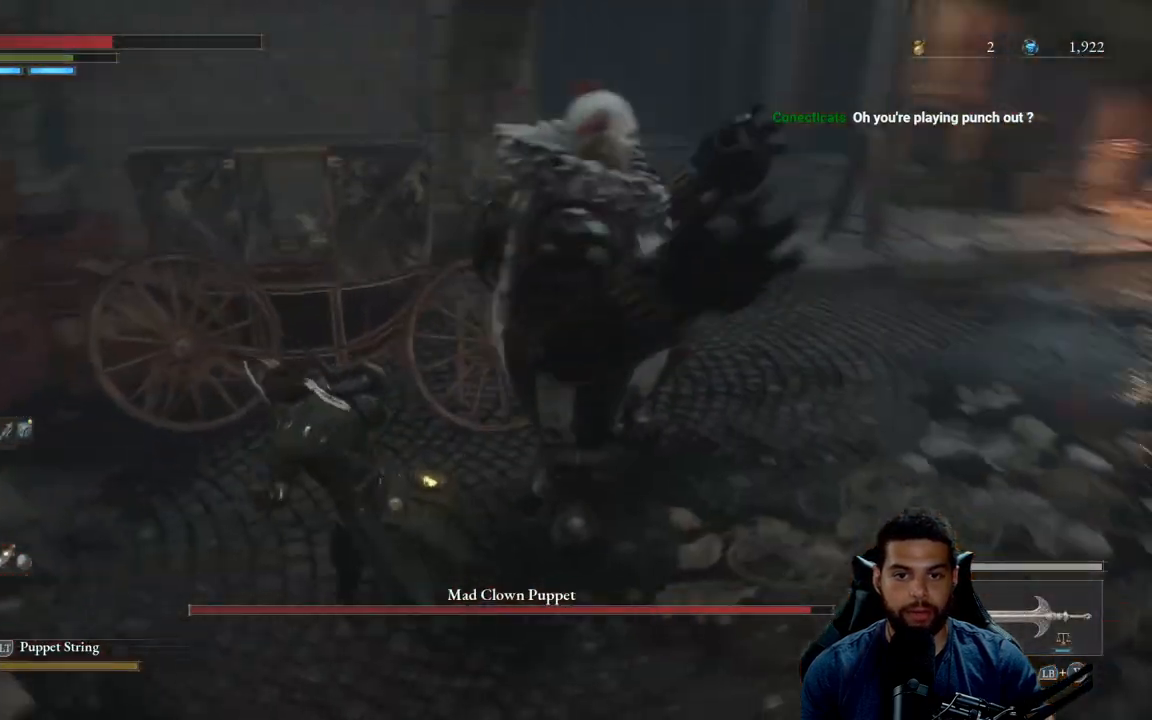
{"buttons": ["B"], "left_stick": "down", "right_stick": "center", "events": [[150, "left_stick", "down-left"], [383, "left_stick", "down"], [383, "right_stick", "center"]]}
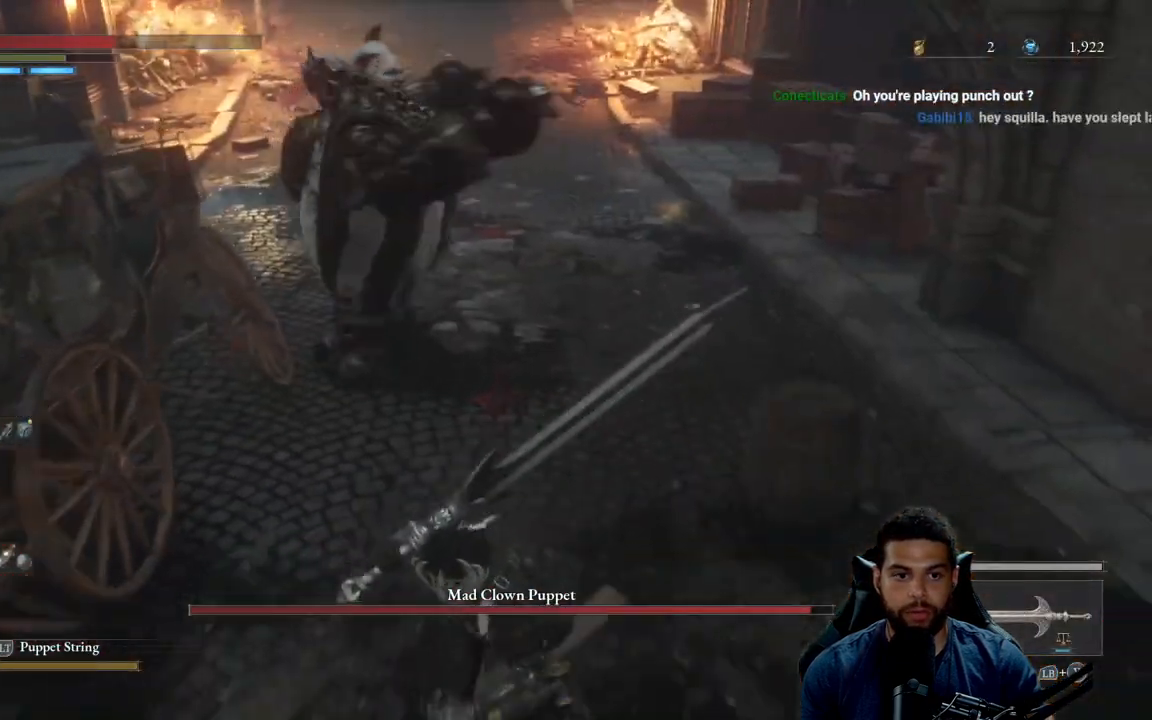
{"buttons": ["B"], "left_stick": "down", "right_stick": "center", "events": [[150, "right_stick", "up"], [250, "right_stick", "center"]]}
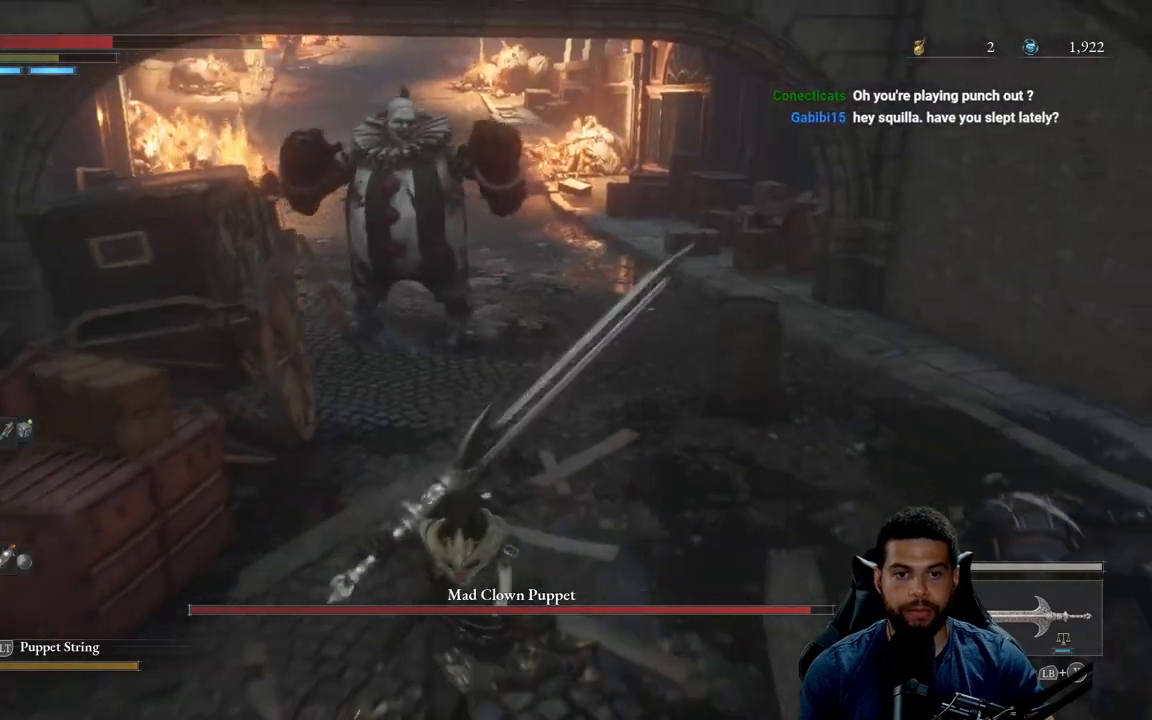
{"buttons": ["B"], "left_stick": "down", "right_stick": "center", "events": []}
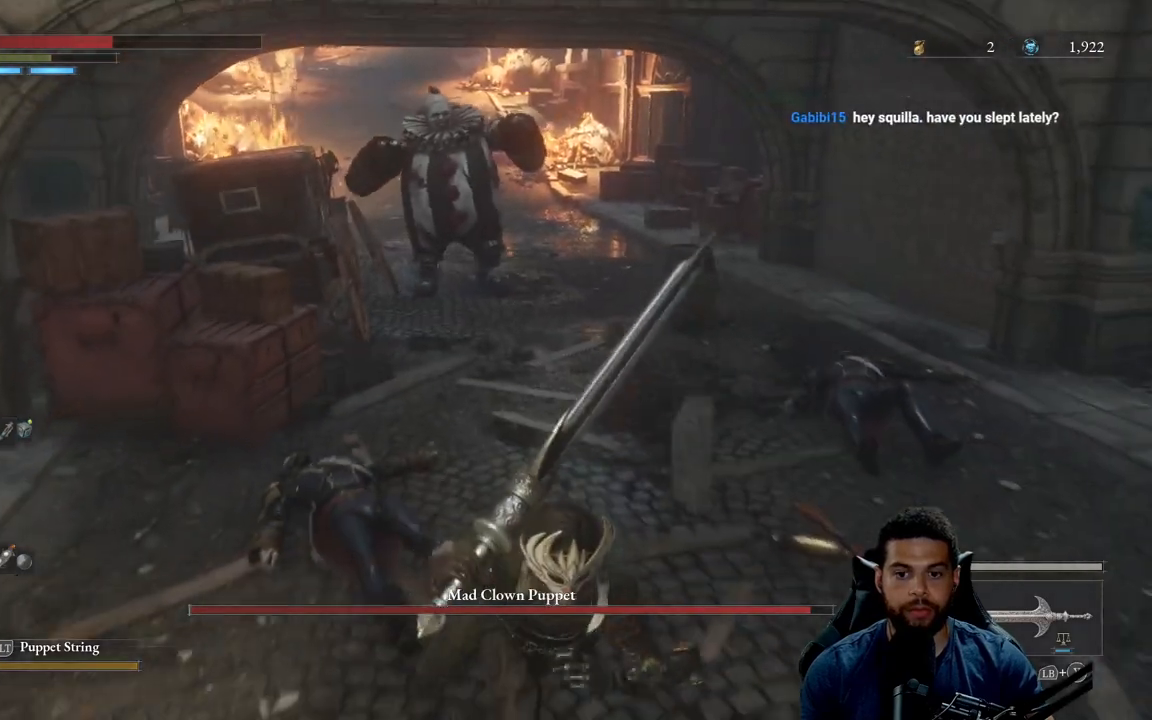
{"buttons": ["B"], "left_stick": "down", "right_stick": "center", "events": [[167, "X", "down"], [267, "X", "up"]]}
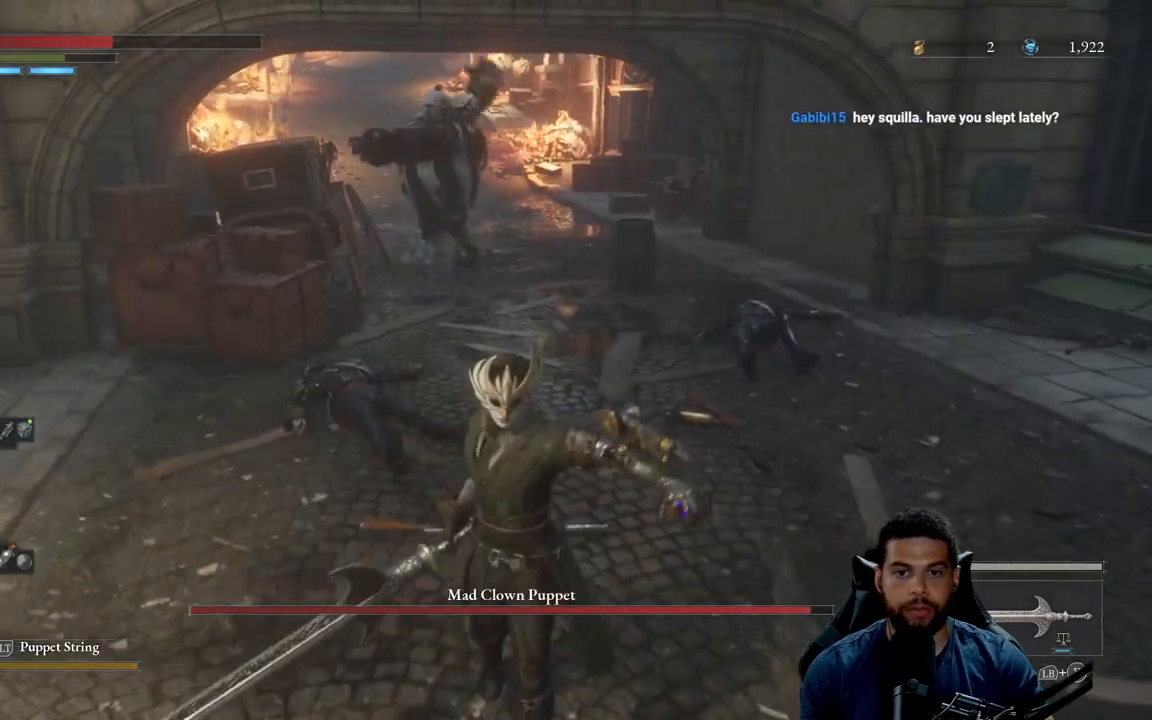
{"buttons": [], "left_stick": "down", "right_stick": "center", "events": [[267, "R3", "down"], [350, "R3", "up"], [367, "right_stick", "up"], [417, "right_stick", "center"], [500, "B", "up"]]}
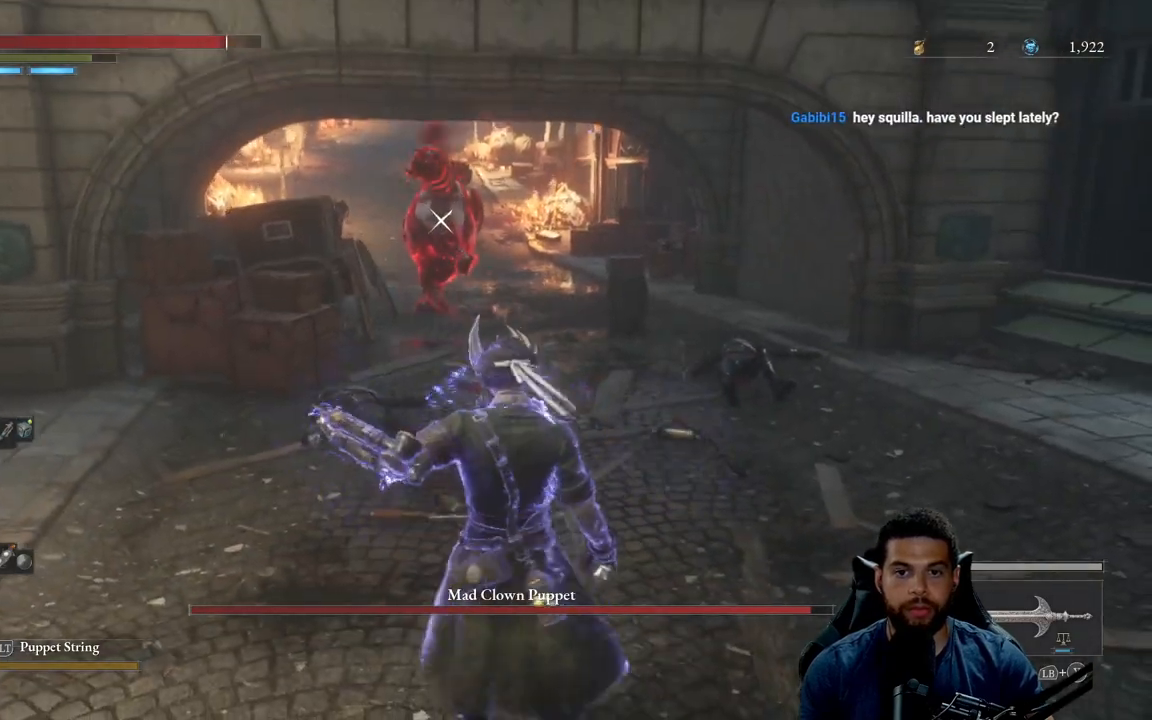
{"buttons": [], "left_stick": "down-right", "right_stick": "center", "events": [[467, "left_stick", "down-right"]]}
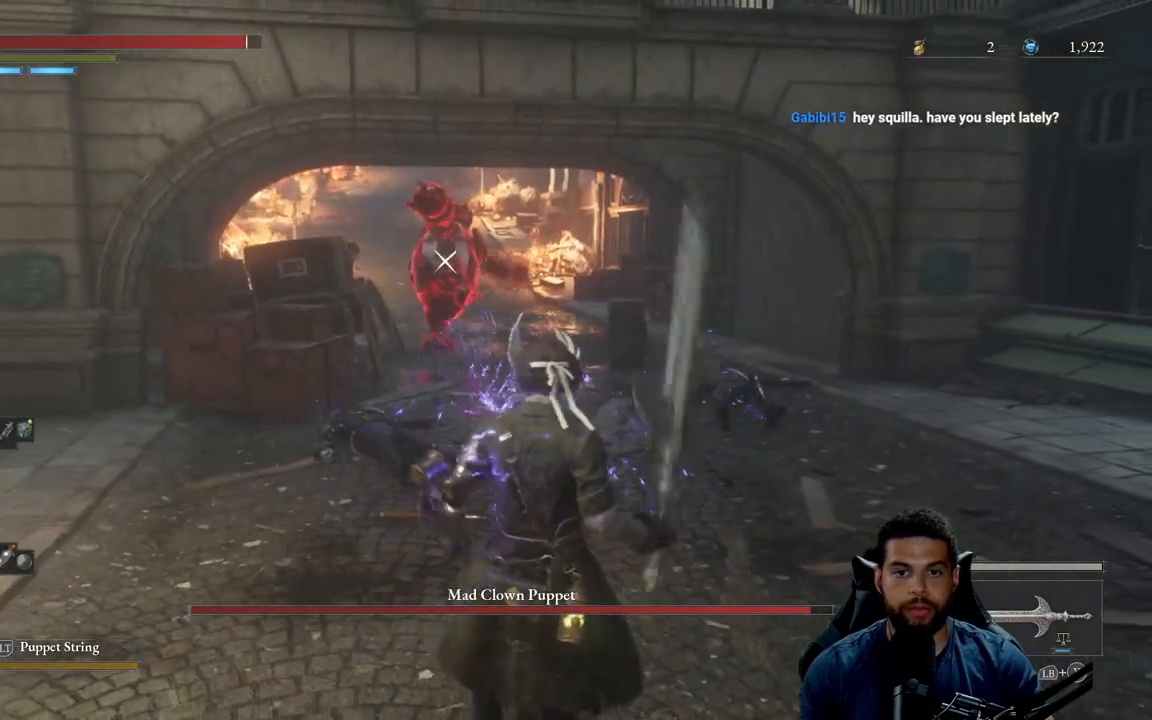
{"buttons": [], "left_stick": "right", "right_stick": "center", "events": [[167, "left_stick", "right"]]}
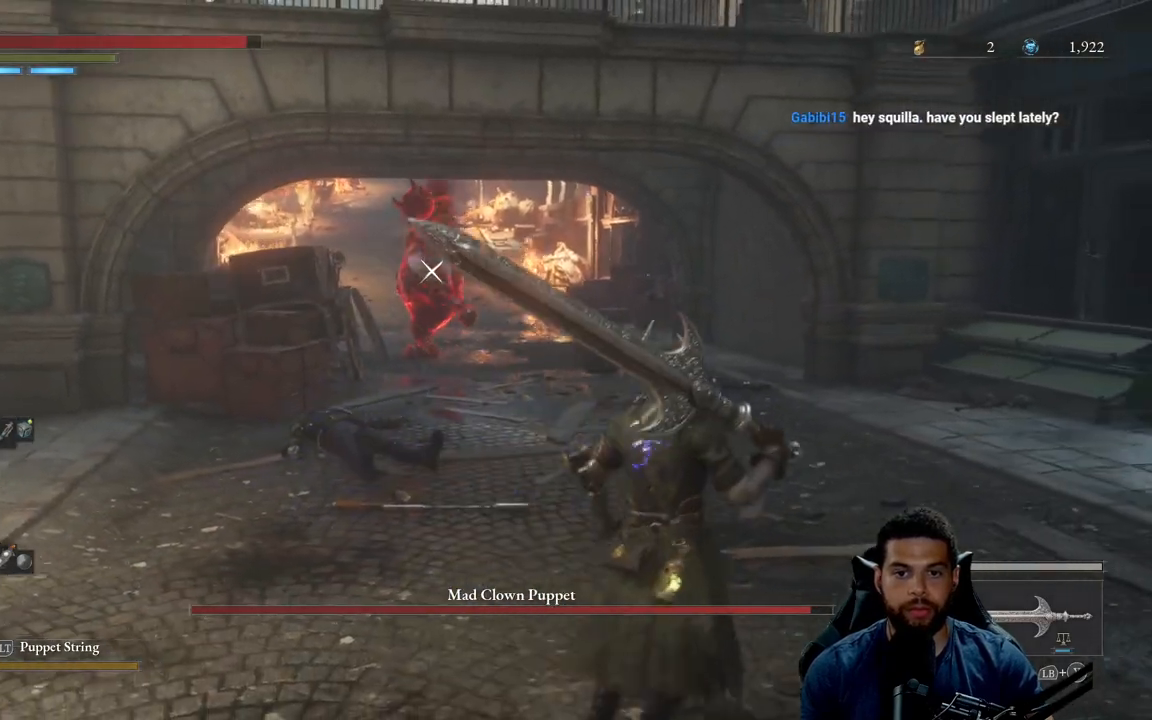
{"buttons": [], "left_stick": "right", "right_stick": "center", "events": [[267, "B", "down"], [333, "B", "up"]]}
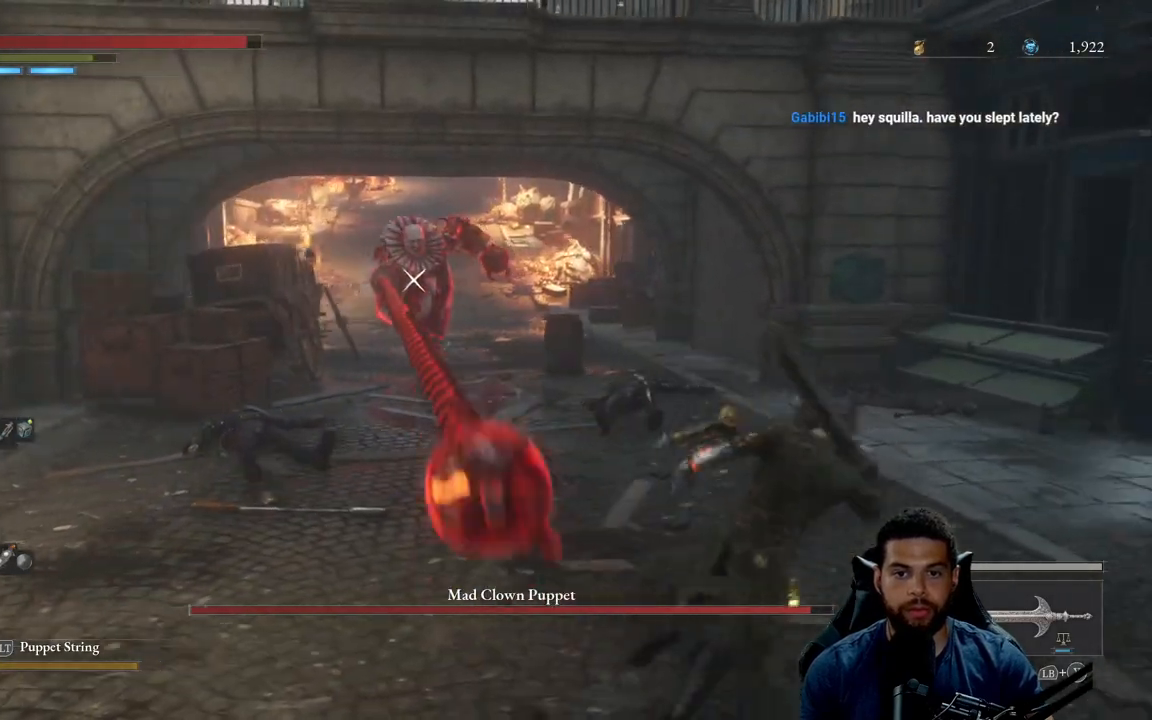
{"buttons": [], "left_stick": "left", "right_stick": "center", "events": [[50, "left_stick", "center"], [167, "left_stick", "left"]]}
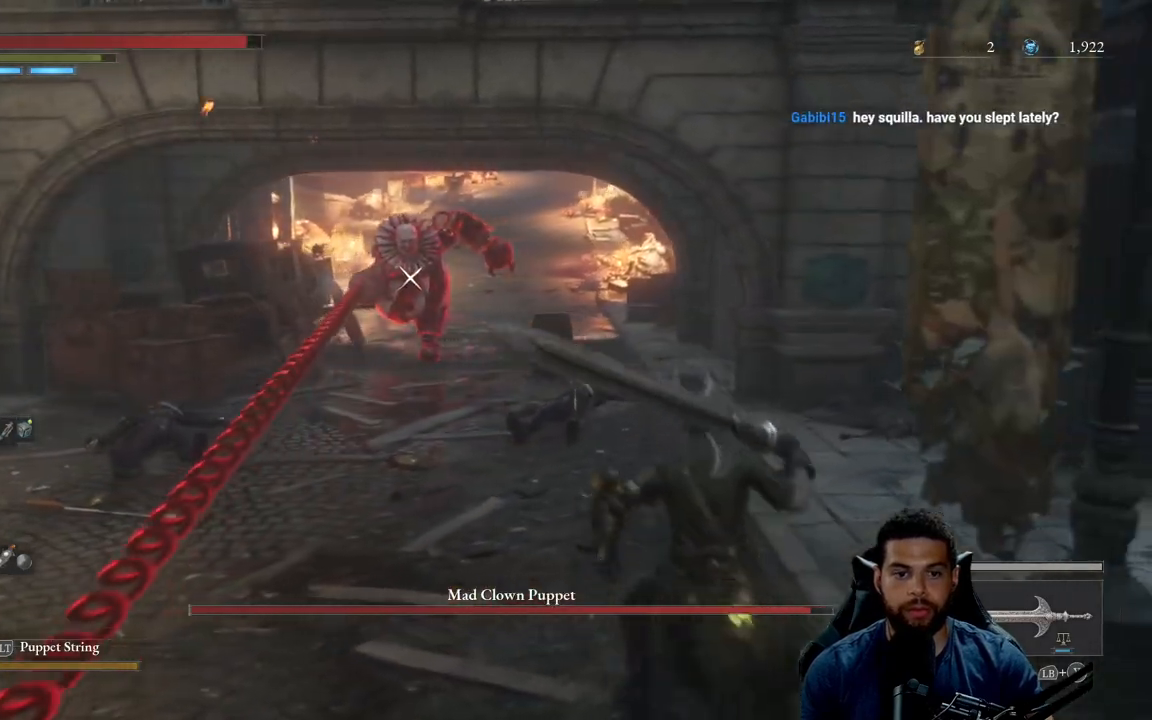
{"buttons": [], "left_stick": "right", "right_stick": "center", "events": [[217, "left_stick", "down-left"], [417, "left_stick", "center"], [483, "left_stick", "right"]]}
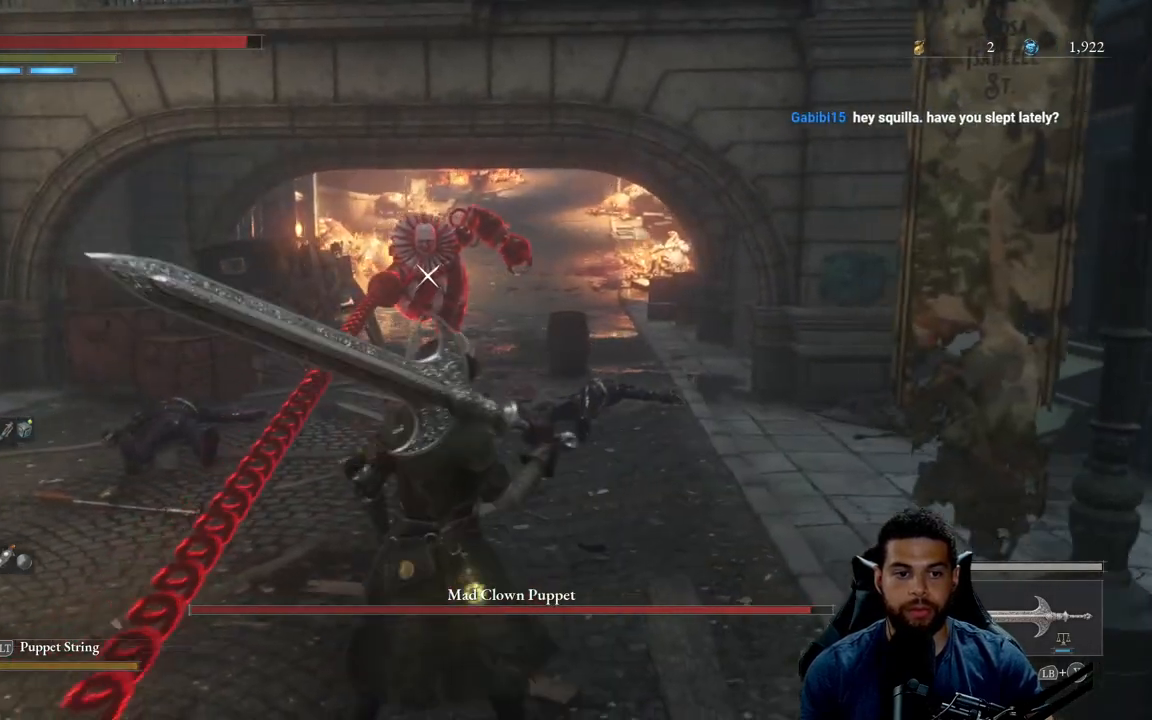
{"buttons": [], "left_stick": "down-left", "right_stick": "center", "events": [[200, "left_stick", "left"], [417, "left_stick", "down-left"]]}
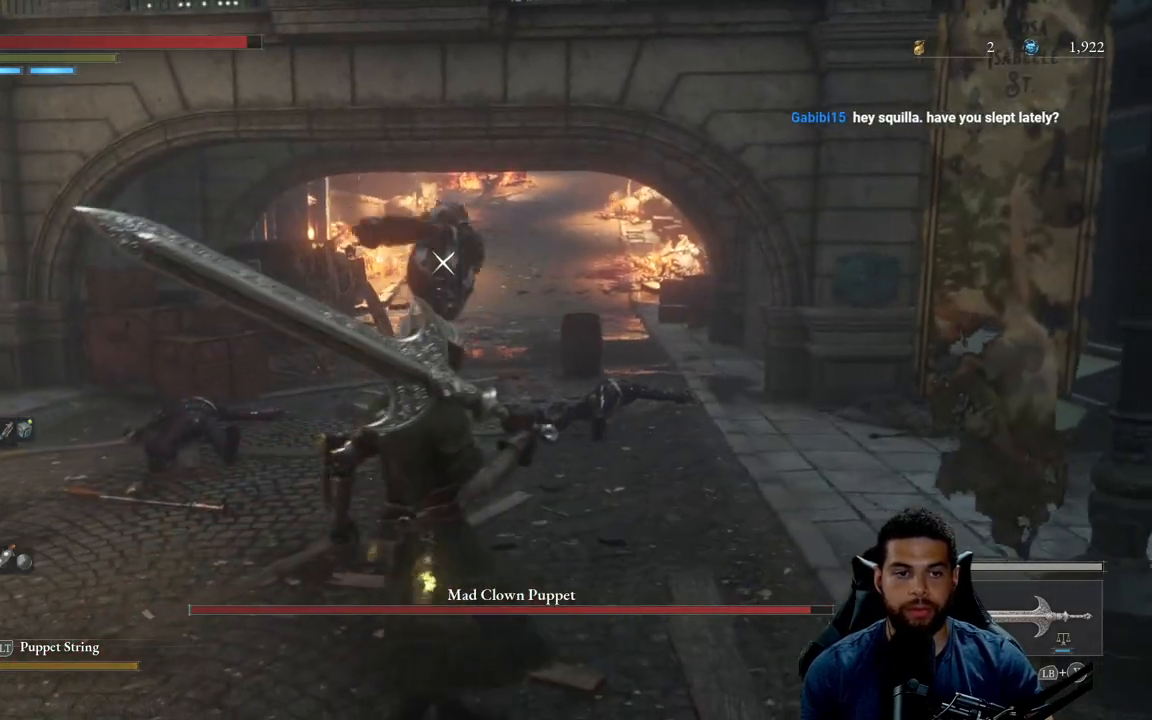
{"buttons": [], "left_stick": "up", "right_stick": "center", "events": [[183, "left_stick", "up-left"], [250, "left_stick", "up"]]}
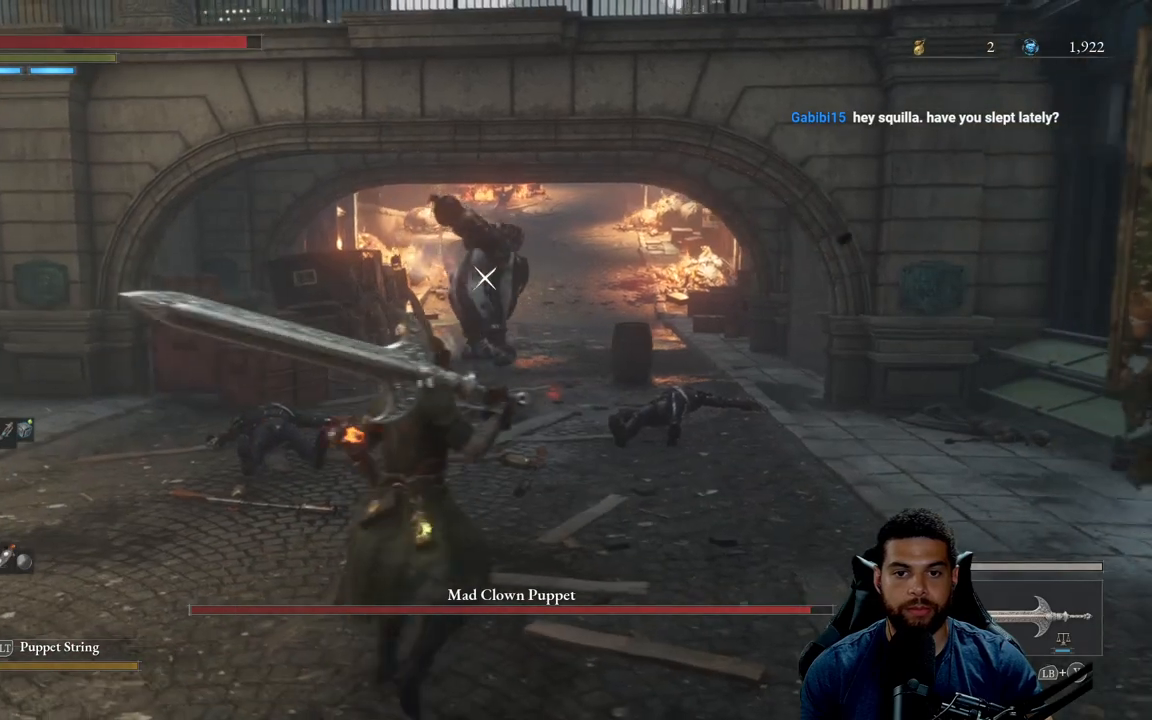
{"buttons": [], "left_stick": "down-left", "right_stick": "center", "events": [[17, "left_stick", "up-right"], [200, "left_stick", "up-left"], [433, "left_stick", "down-left"]]}